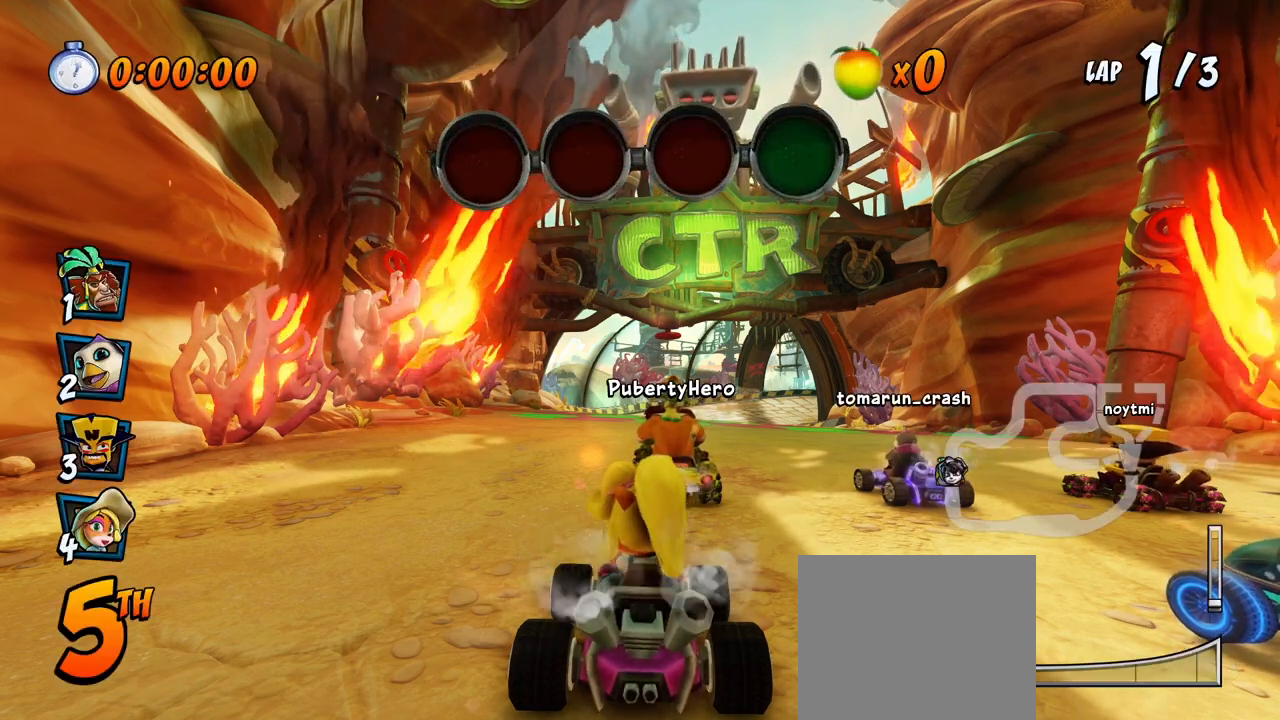
Gameplay with a controller (PlayStation layout); each line is a JSON object with the inputs held at the frame after it. "events" lists button and stick changes between this image and that frame as [ms after this image, input, new state], when the widget could be followed in between. Not read: right_stick.
{"buttons": ["CROSS"], "left_stick": "center", "events": [[450, "CROSS", "down"]]}
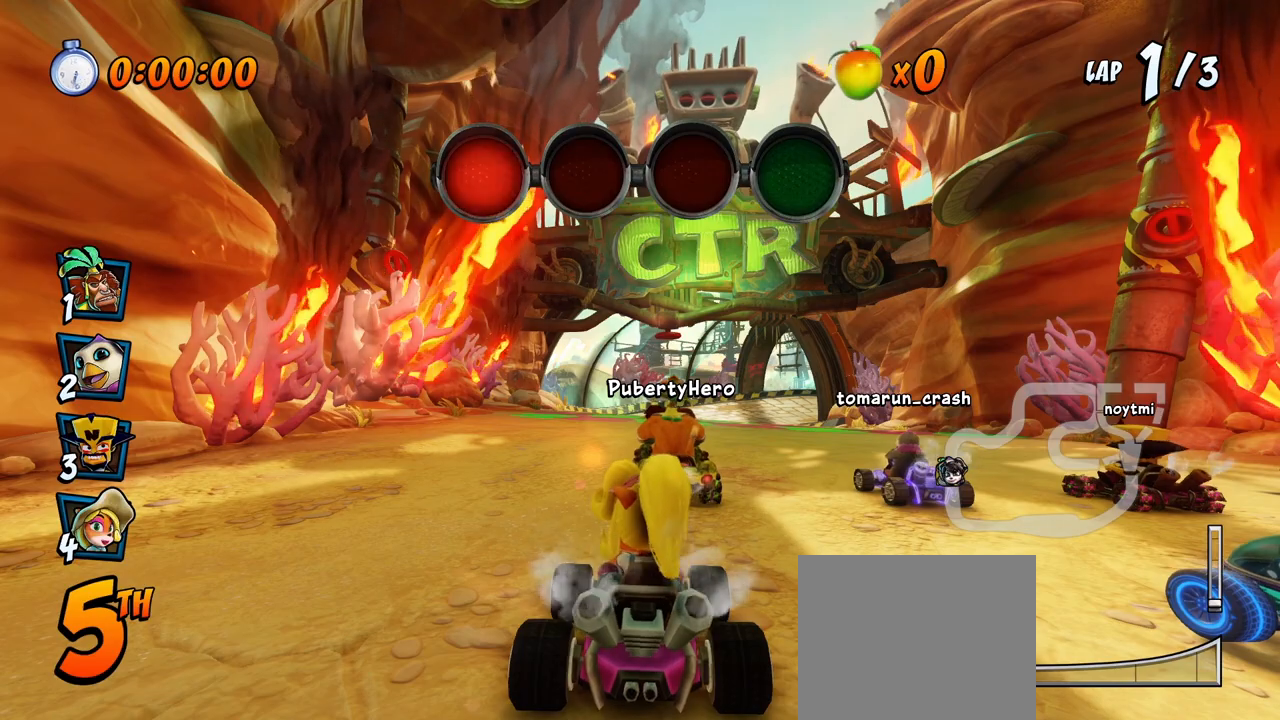
{"buttons": ["CROSS"], "left_stick": "center", "events": [[200, "CROSS", "up"], [350, "CROSS", "down"]]}
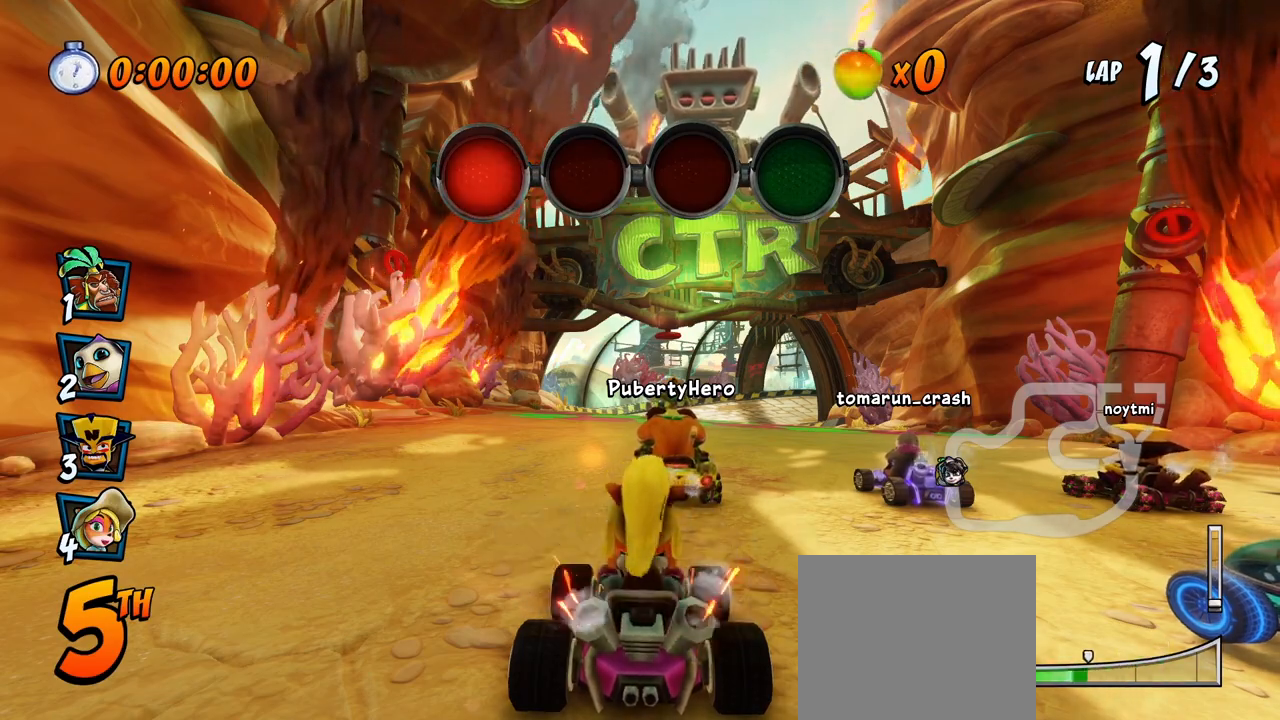
{"buttons": ["CROSS"], "left_stick": "center", "events": [[100, "CROSS", "up"], [317, "CROSS", "down"]]}
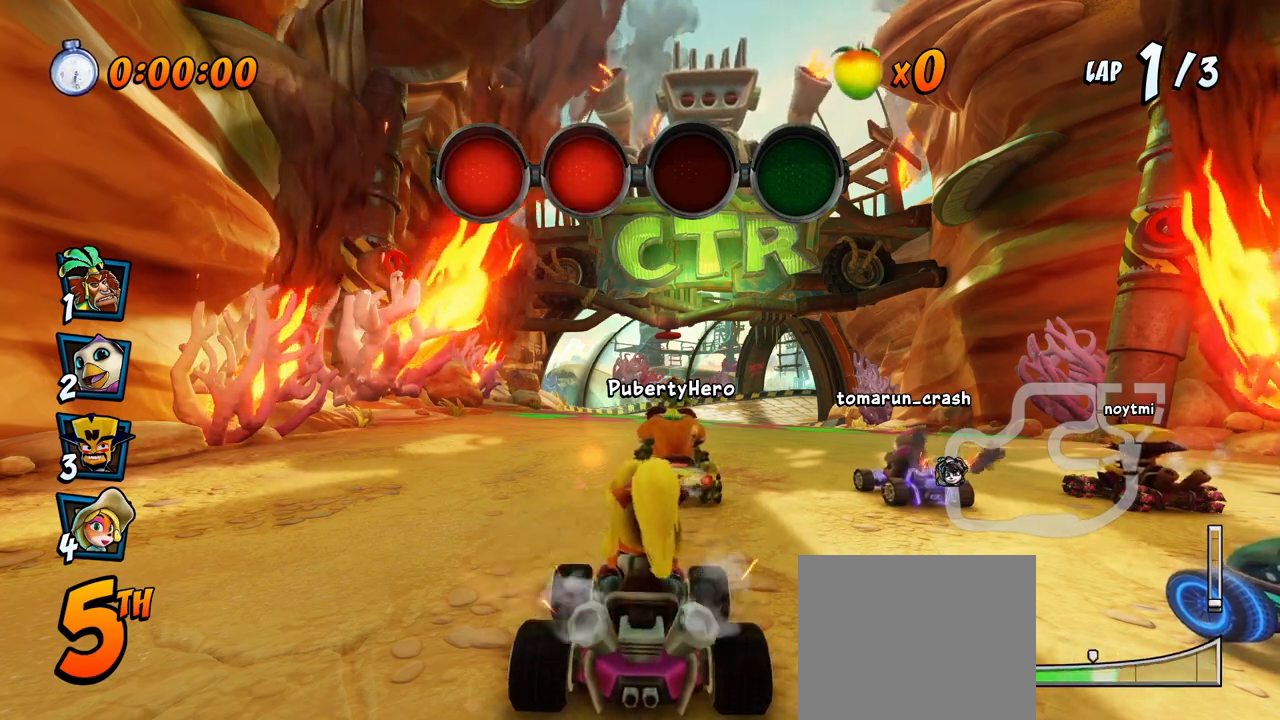
{"buttons": ["CROSS"], "left_stick": "center", "events": [[67, "CROSS", "up"], [283, "CROSS", "down"]]}
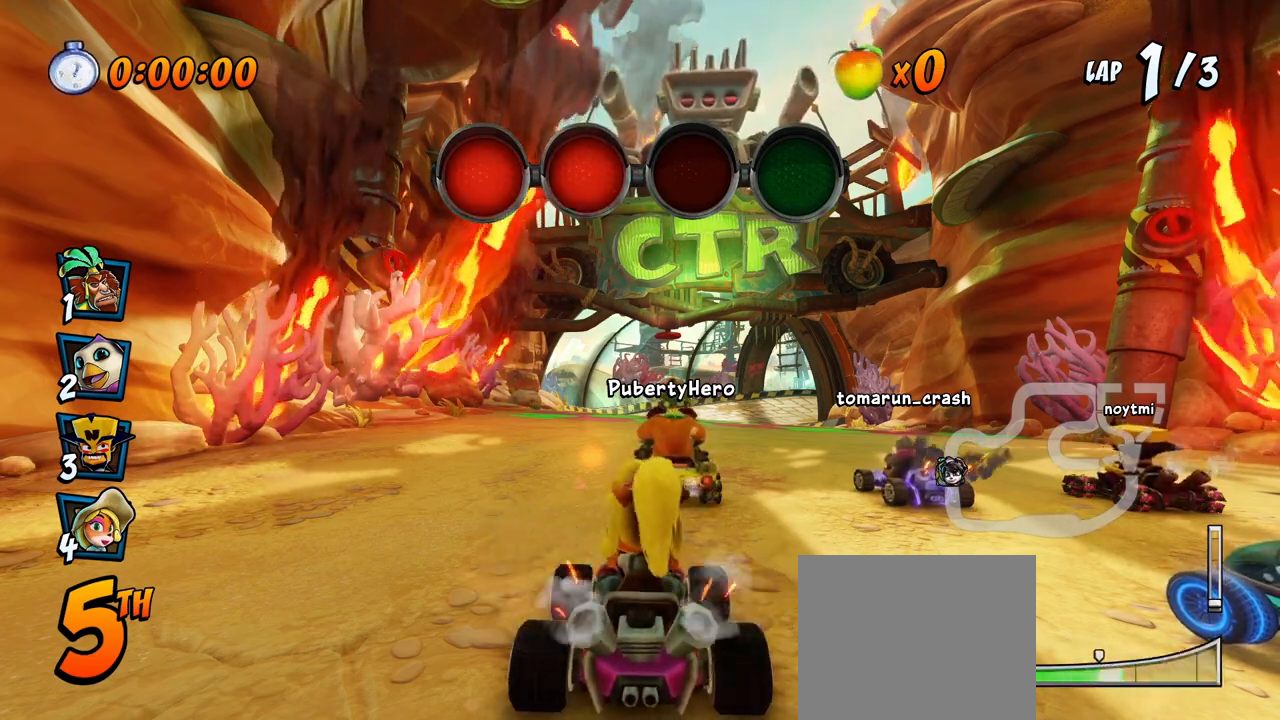
{"buttons": ["CROSS"], "left_stick": "center", "events": [[50, "CROSS", "up"], [283, "CROSS", "down"]]}
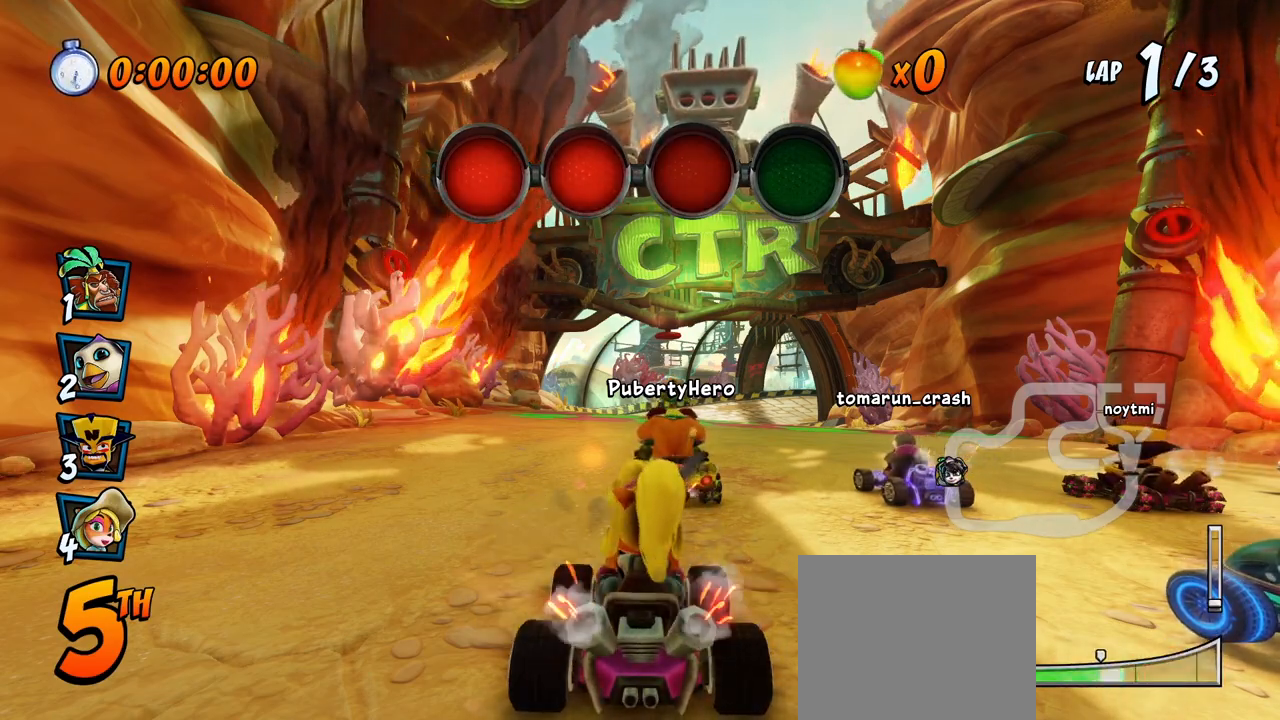
{"buttons": ["CROSS"], "left_stick": "center", "events": [[83, "CROSS", "up"], [433, "CROSS", "down"]]}
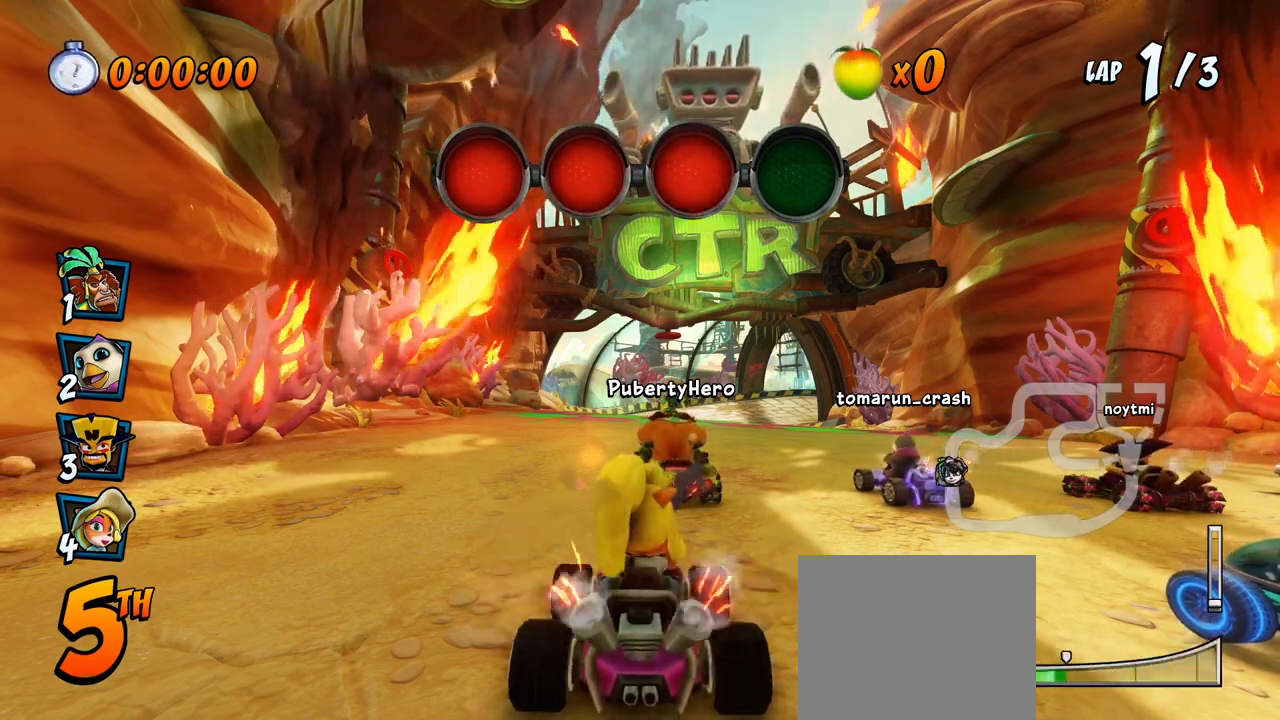
{"buttons": ["CROSS", "DPAD_RIGHT"], "left_stick": "center", "events": [[450, "DPAD_RIGHT", "down"]]}
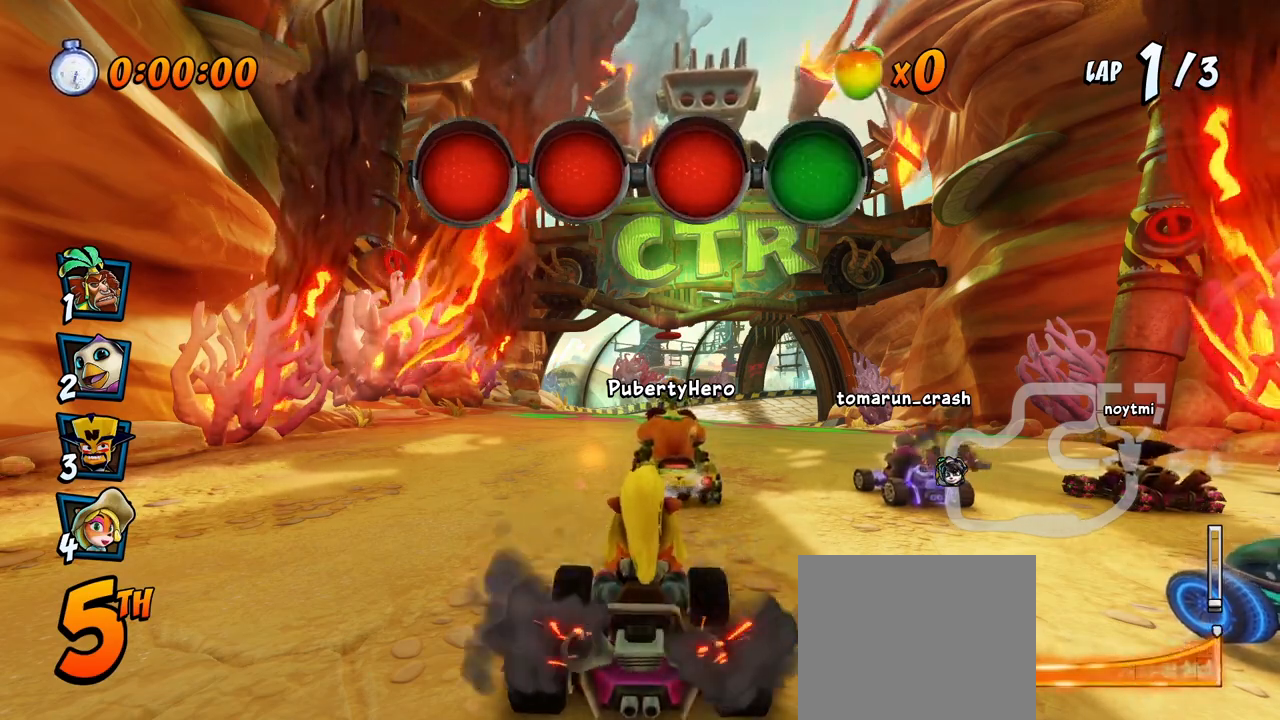
{"buttons": ["CROSS"], "left_stick": "center", "events": [[350, "DPAD_RIGHT", "up"]]}
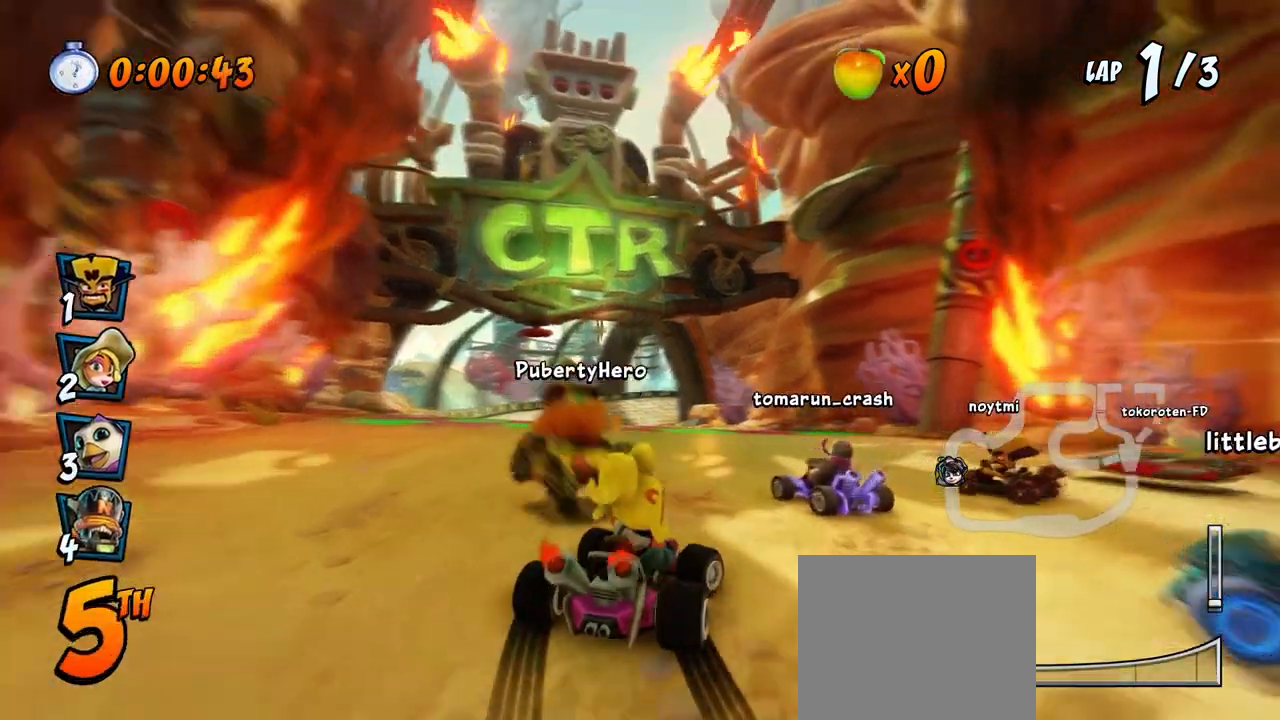
{"buttons": ["CROSS", "R2"], "left_stick": "center", "events": [[133, "DPAD_LEFT", "down"], [250, "R2", "down"], [450, "DPAD_LEFT", "up"]]}
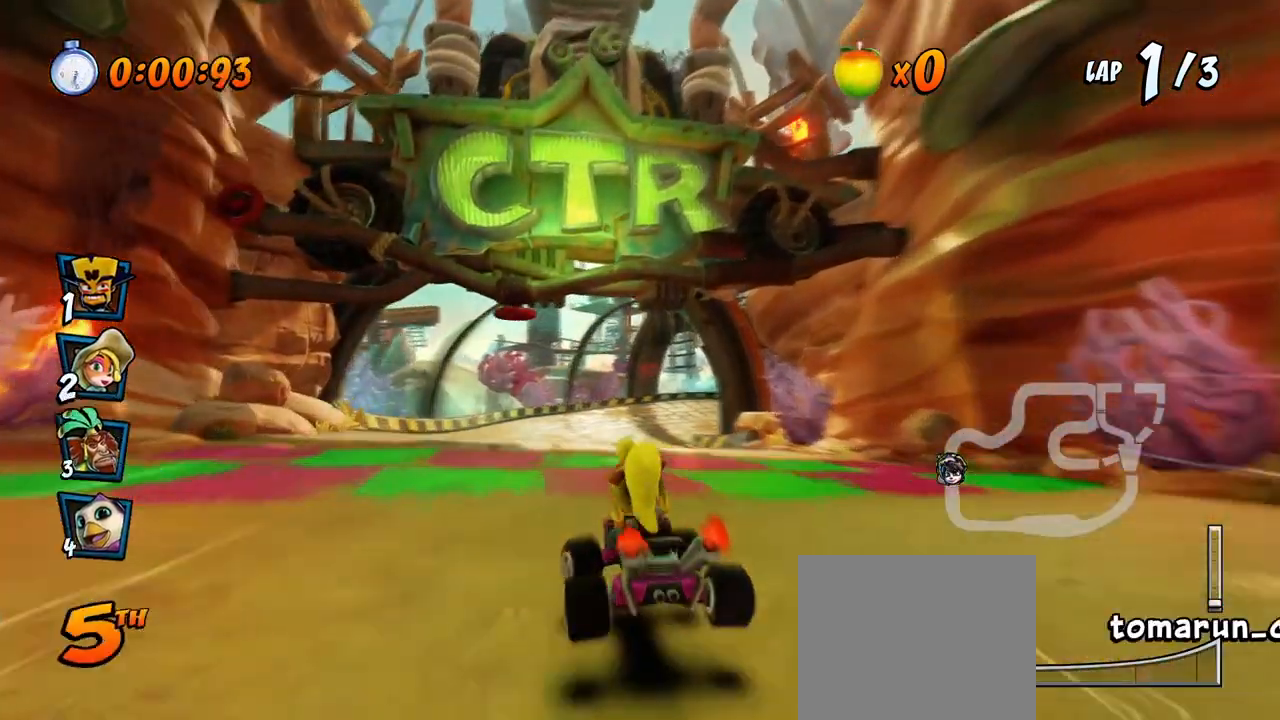
{"buttons": ["CROSS", "R2", "DPAD_UP", "DPAD_LEFT"], "left_stick": "center", "events": [[50, "DPAD_RIGHT", "down"], [267, "DPAD_LEFT", "down"], [267, "DPAD_RIGHT", "up"], [267, "DPAD_UP", "down"]]}
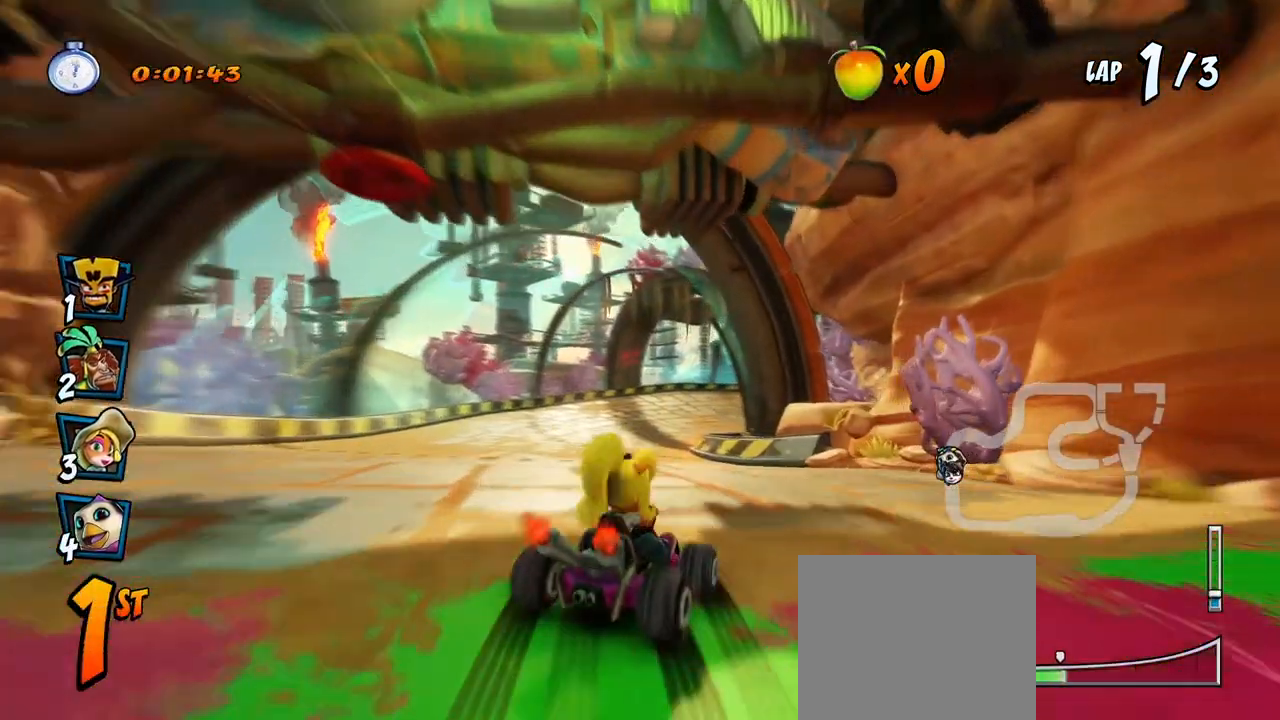
{"buttons": ["CROSS", "R2", "DPAD_UP", "DPAD_LEFT"], "left_stick": "center", "events": []}
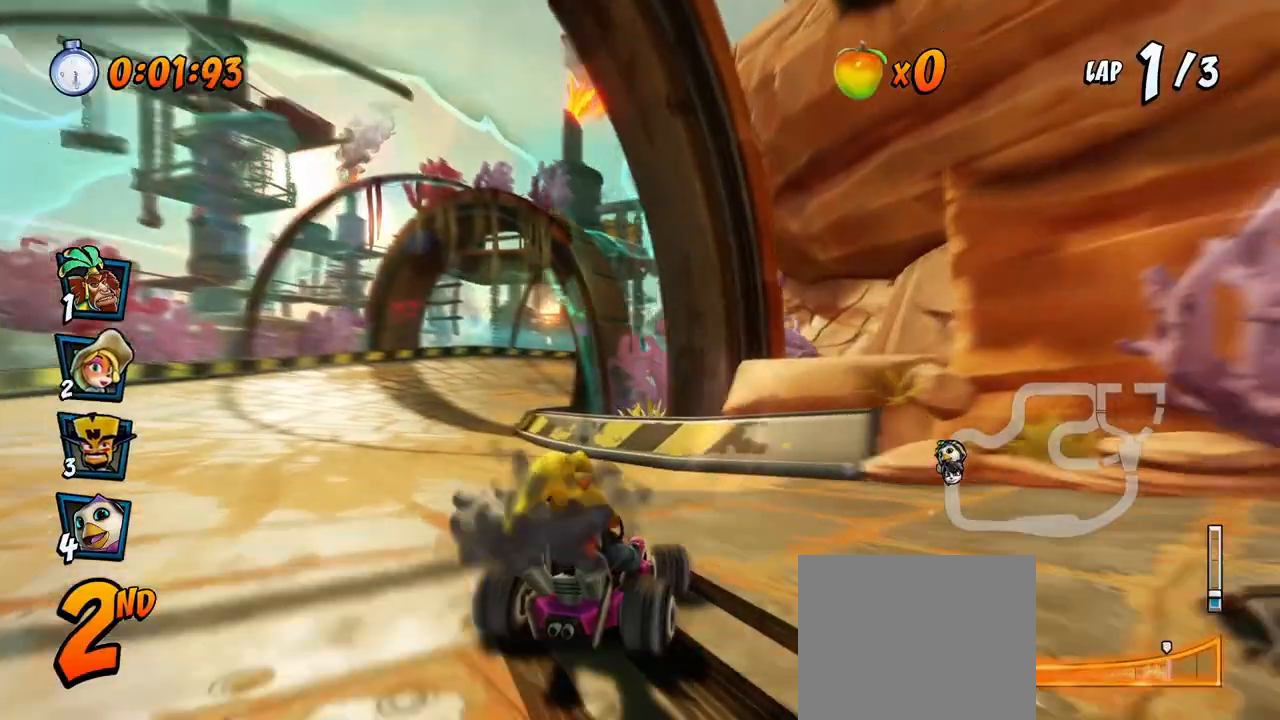
{"buttons": ["CROSS", "R2", "DPAD_UP", "DPAD_LEFT"], "left_stick": "center", "events": [[83, "L1", "down"], [250, "L1", "up"], [350, "R2", "up"], [417, "R2", "down"]]}
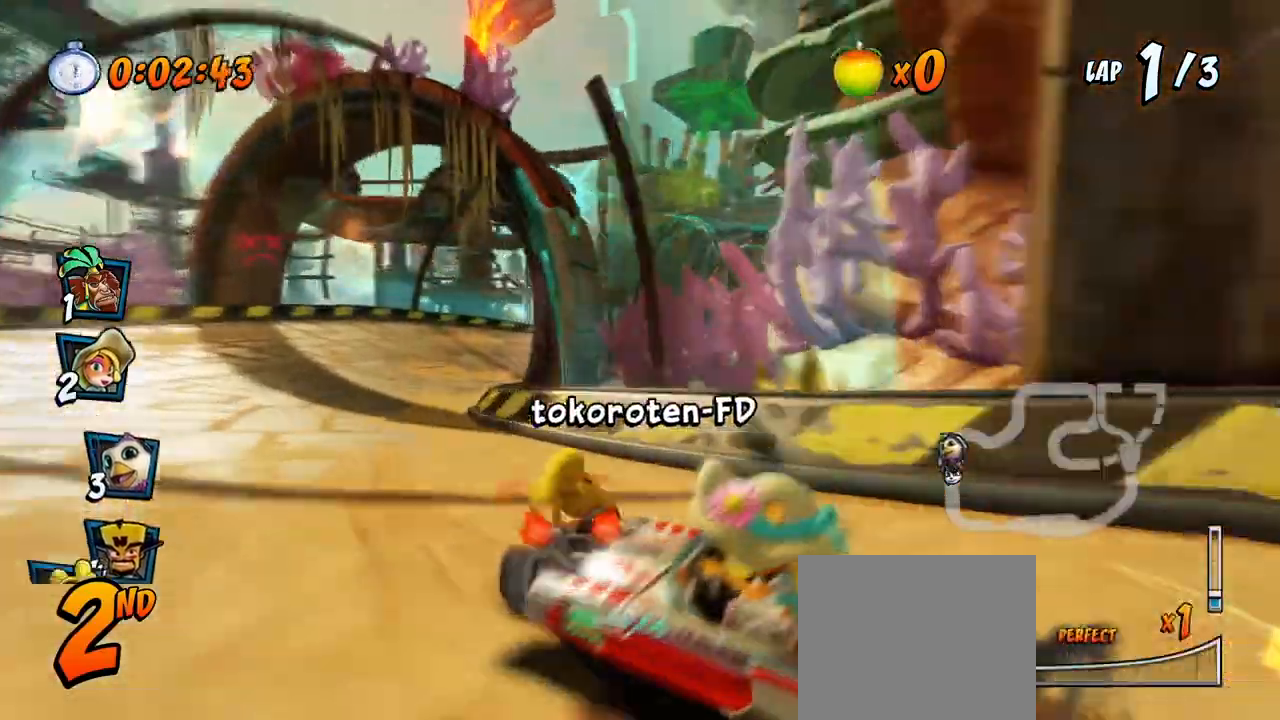
{"buttons": ["CROSS", "R2", "DPAD_UP", "DPAD_RIGHT"], "left_stick": "center", "events": [[83, "DPAD_UP", "up"], [100, "DPAD_LEFT", "up"], [183, "DPAD_RIGHT", "down"], [200, "DPAD_UP", "down"]]}
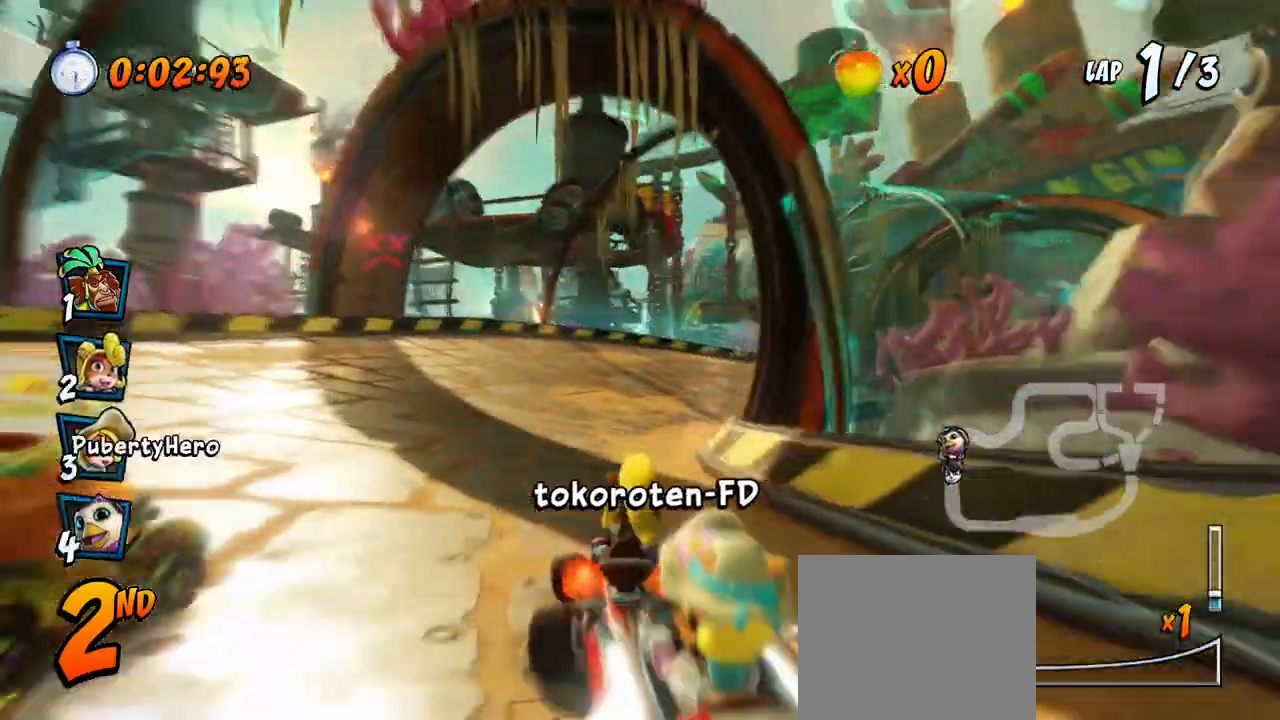
{"buttons": ["CROSS", "R2", "DPAD_RIGHT"], "left_stick": "center", "events": [[67, "DPAD_UP", "up"]]}
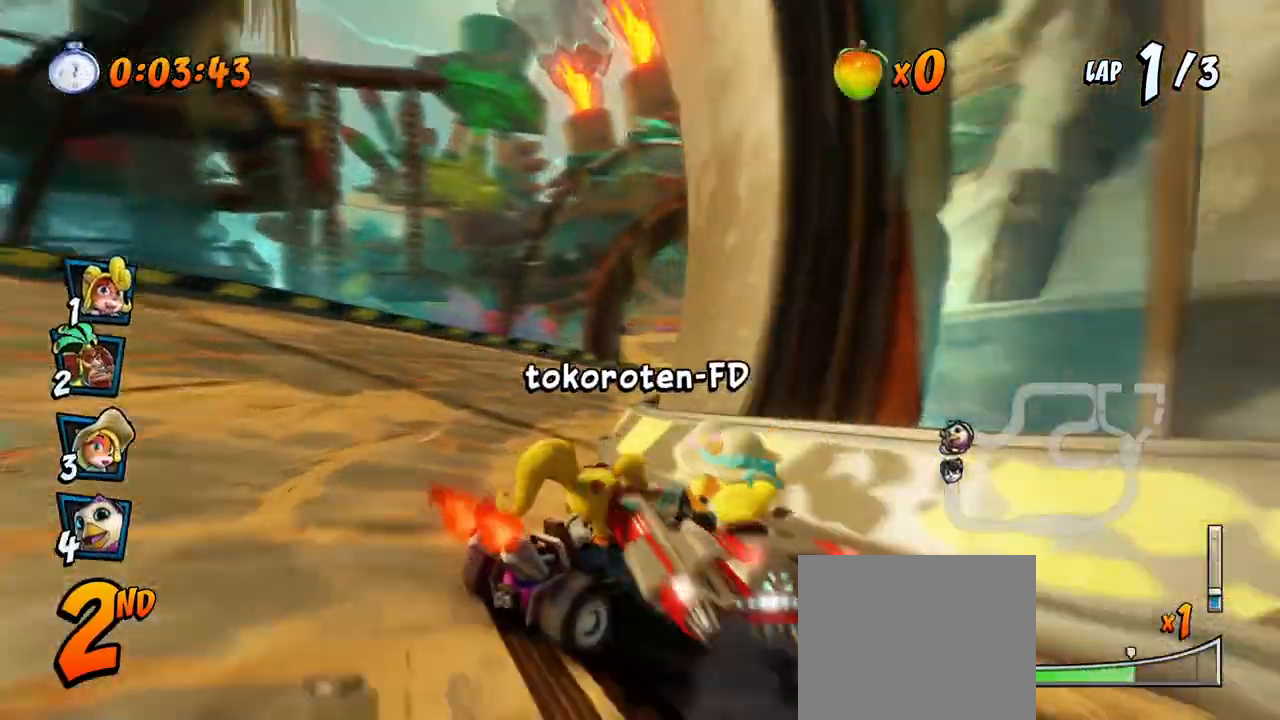
{"buttons": ["CROSS", "R2", "DPAD_RIGHT"], "left_stick": "center", "events": [[183, "L1", "down"], [217, "DPAD_UP", "down"], [367, "R2", "up"], [383, "DPAD_UP", "up"], [417, "L1", "up"], [417, "R2", "down"]]}
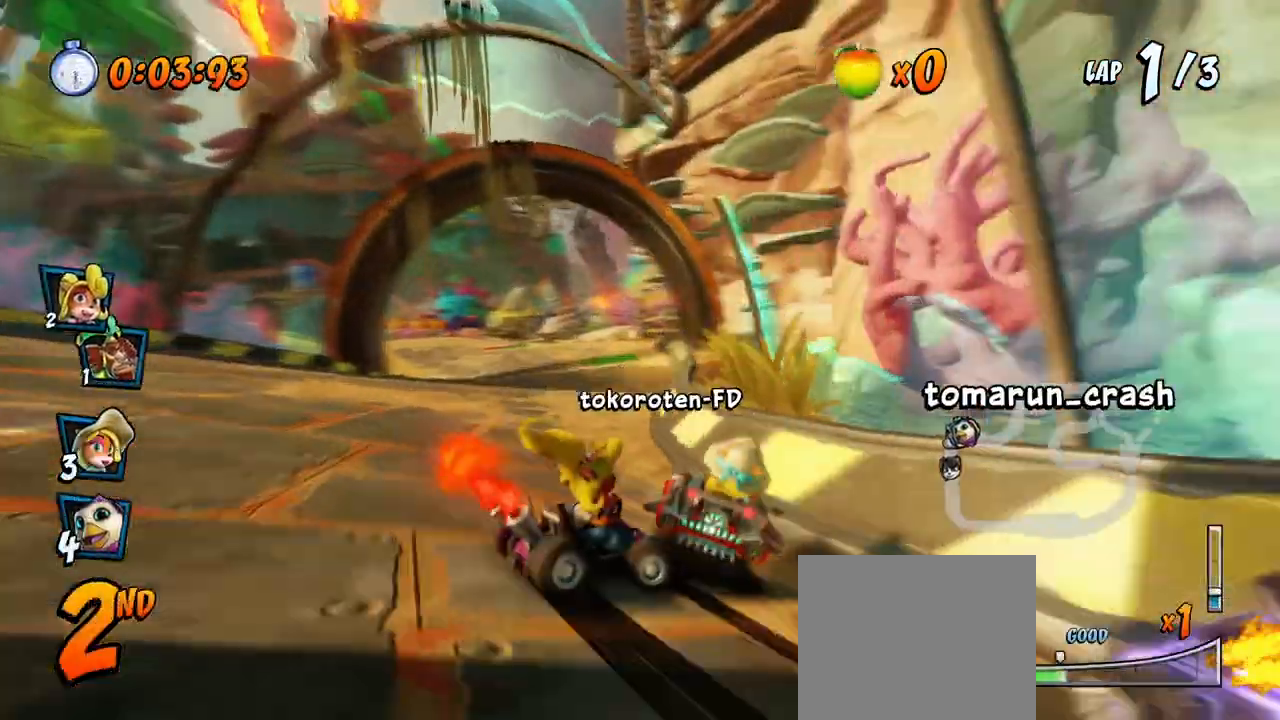
{"buttons": ["CROSS", "R2", "DPAD_UP", "DPAD_LEFT"], "left_stick": "center", "events": [[17, "DPAD_UP", "down"], [67, "DPAD_UP", "up"], [167, "DPAD_UP", "down"], [183, "DPAD_UP", "up"], [200, "DPAD_RIGHT", "up"], [300, "DPAD_LEFT", "down"], [367, "DPAD_UP", "down"]]}
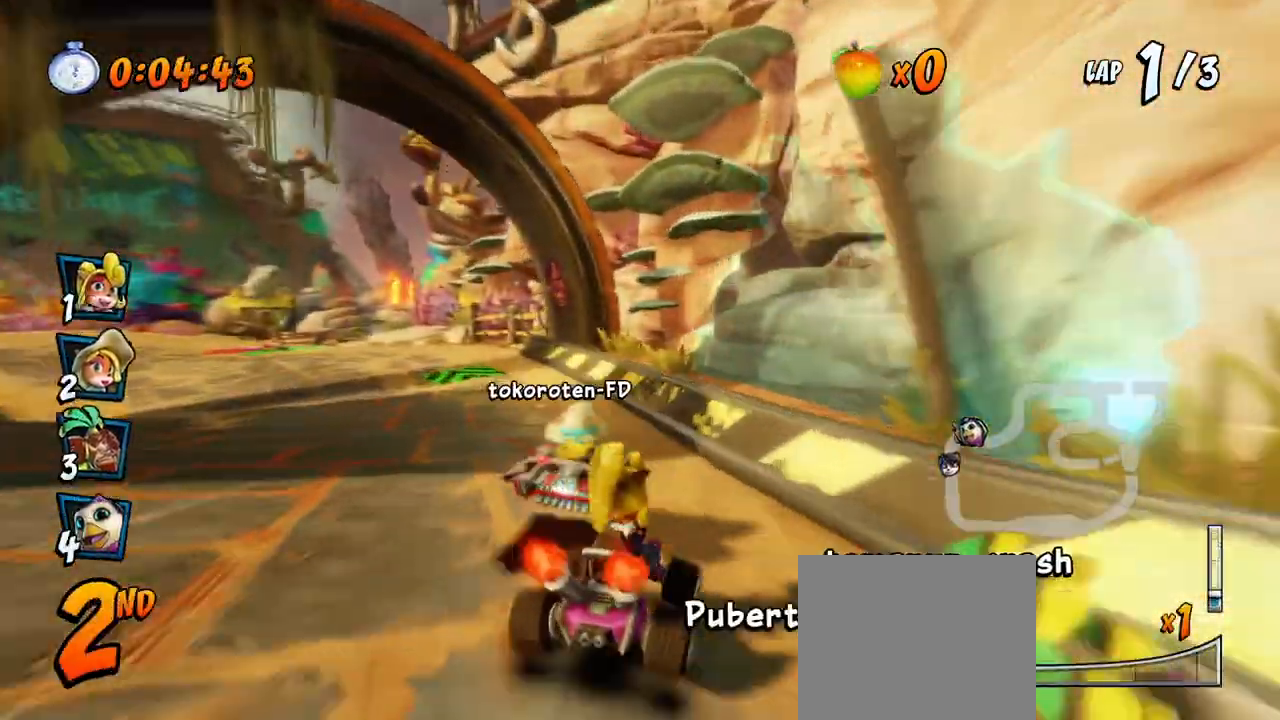
{"buttons": ["CROSS", "R2", "DPAD_UP", "DPAD_LEFT"], "left_stick": "center", "events": [[67, "DPAD_UP", "up"], [100, "DPAD_LEFT", "up"], [100, "DPAD_RIGHT", "down"], [167, "DPAD_UP", "down"], [200, "DPAD_LEFT", "down"], [200, "DPAD_RIGHT", "up"], [400, "DPAD_LEFT", "up"], [400, "DPAD_RIGHT", "down"], [467, "DPAD_LEFT", "down"], [467, "DPAD_RIGHT", "up"]]}
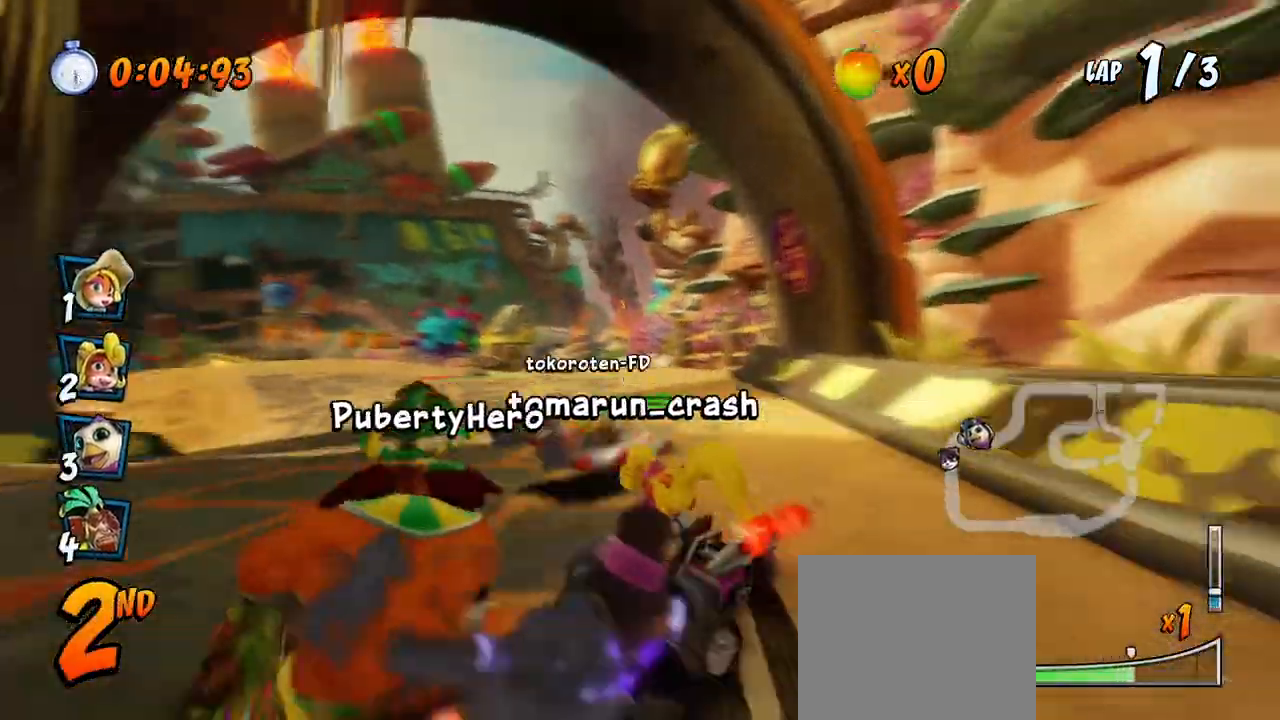
{"buttons": ["CROSS", "R2", "DPAD_RIGHT"], "left_stick": "center", "events": [[300, "L1", "down"], [383, "DPAD_LEFT", "up"], [400, "DPAD_RIGHT", "down"], [417, "DPAD_UP", "up"], [450, "L1", "up"]]}
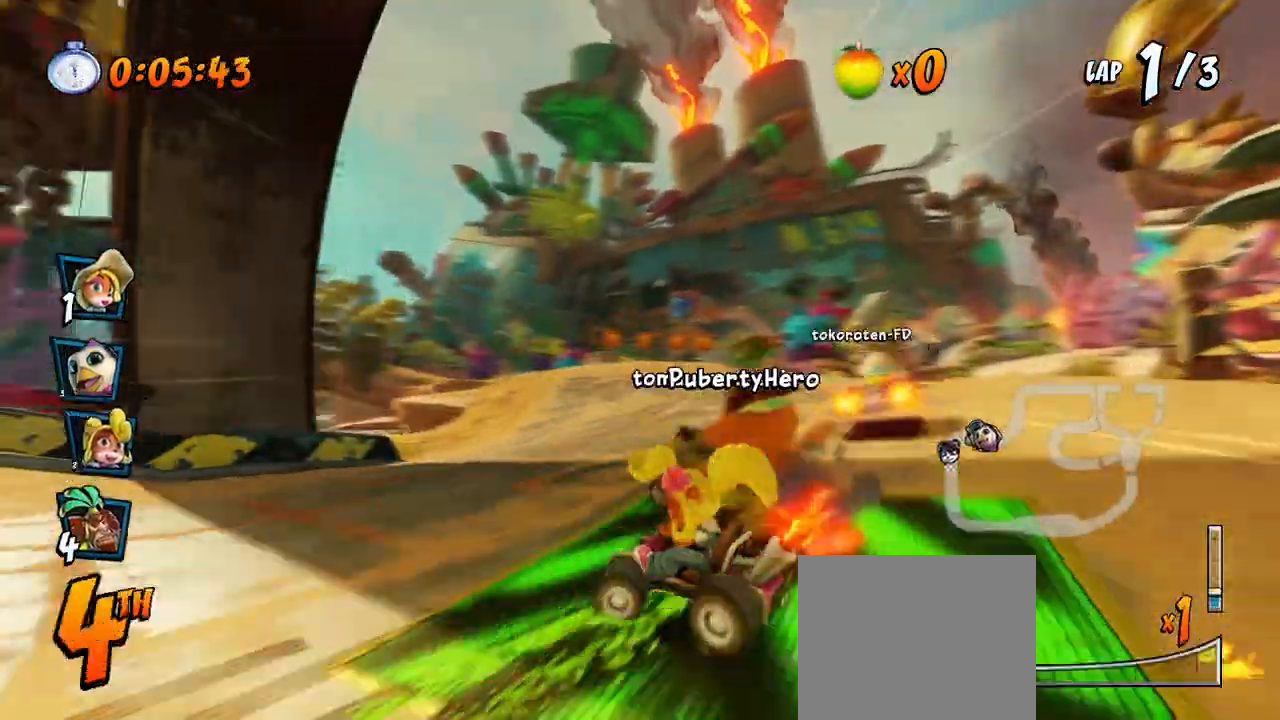
{"buttons": ["CROSS", "R2", "DPAD_UP", "DPAD_RIGHT"], "left_stick": "center", "events": [[333, "DPAD_UP", "down"]]}
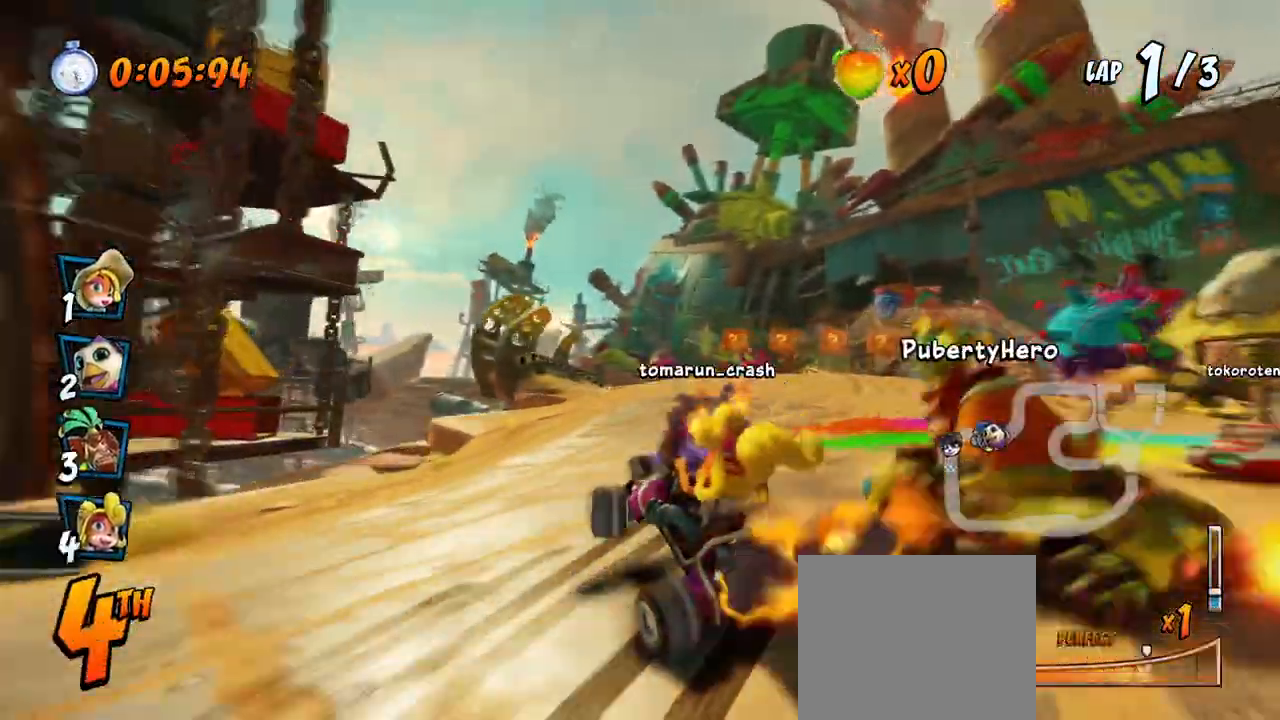
{"buttons": ["CROSS", "DPAD_DOWN", "DPAD_RIGHT"], "left_stick": "center", "events": [[33, "DPAD_LEFT", "down"], [33, "DPAD_RIGHT", "up"], [133, "L1", "down"], [217, "DPAD_LEFT", "up"], [233, "DPAD_RIGHT", "down"], [233, "DPAD_UP", "up"], [283, "L1", "up"], [417, "R2", "up"], [450, "DPAD_DOWN", "down"]]}
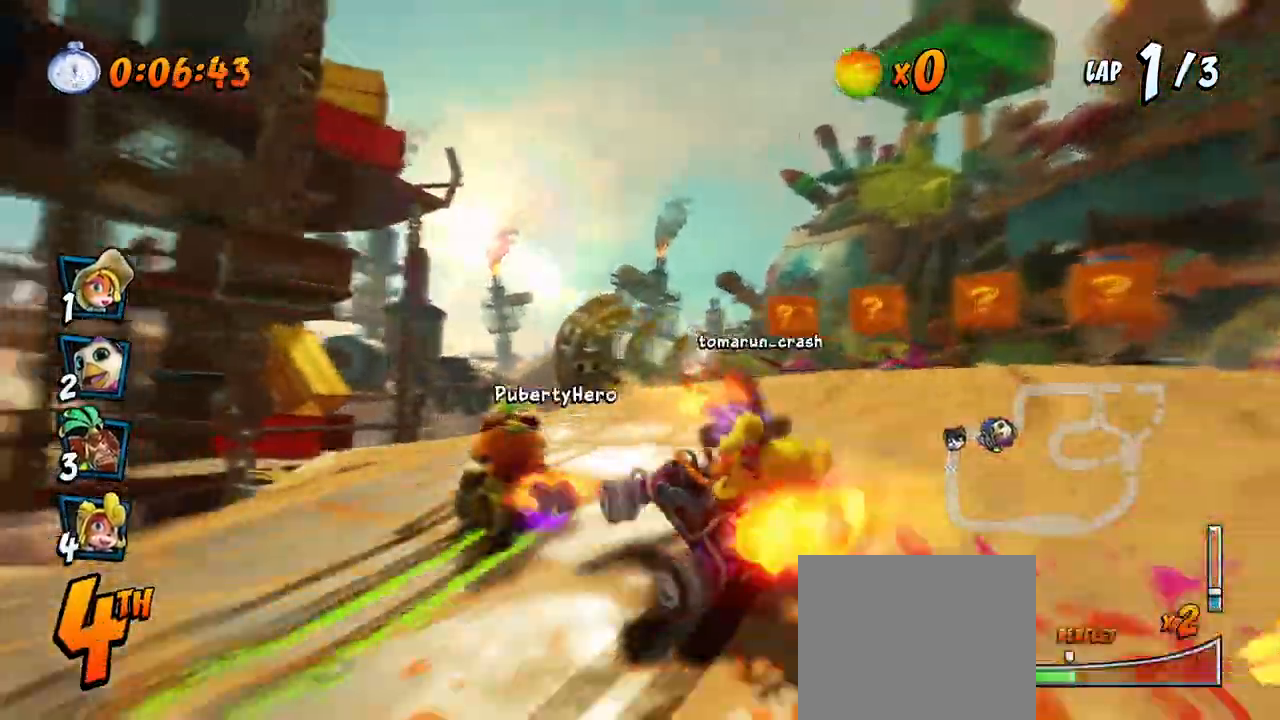
{"buttons": ["CROSS", "R2", "DPAD_LEFT"], "left_stick": "center", "events": [[217, "R2", "down"], [233, "SQUARE", "down"], [300, "CROSS", "up"], [383, "DPAD_DOWN", "up"], [383, "DPAD_RIGHT", "up"], [400, "CROSS", "down"], [400, "R2", "up"], [433, "SQUARE", "up"], [483, "DPAD_LEFT", "down"], [500, "R2", "down"]]}
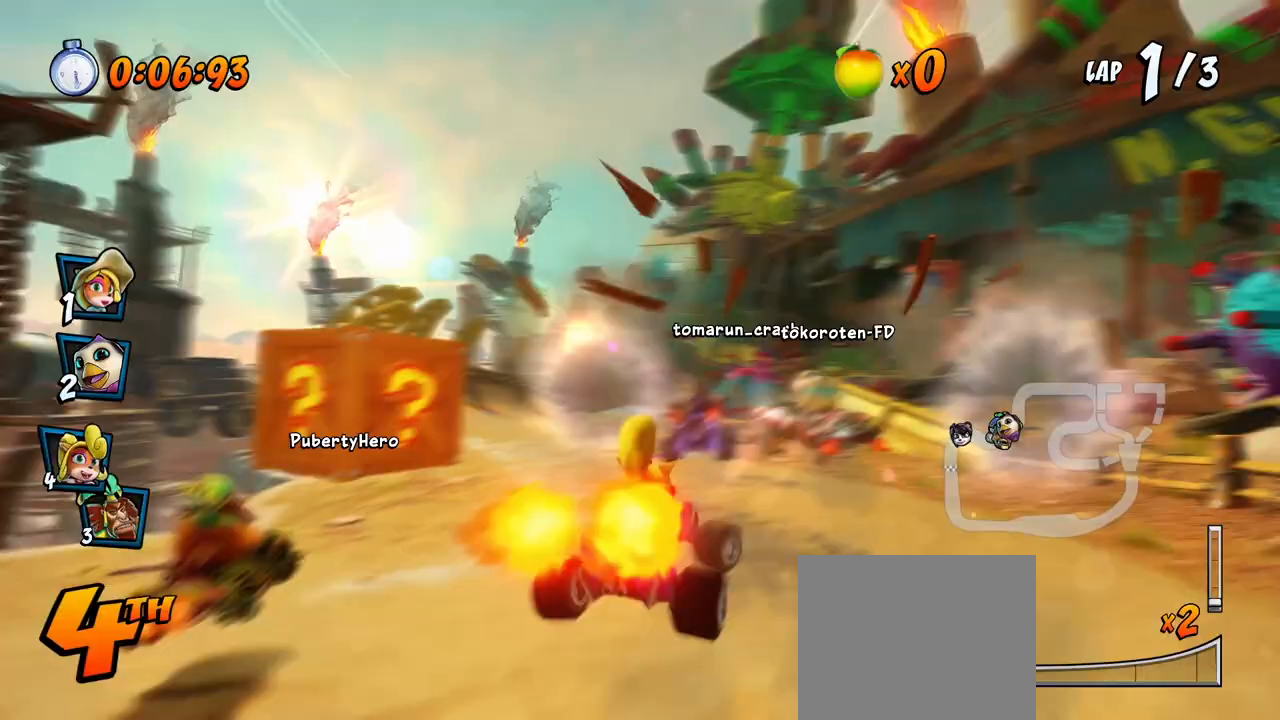
{"buttons": ["CROSS", "R2", "DPAD_DOWN", "DPAD_LEFT"], "left_stick": "center", "events": [[17, "DPAD_DOWN", "down"]]}
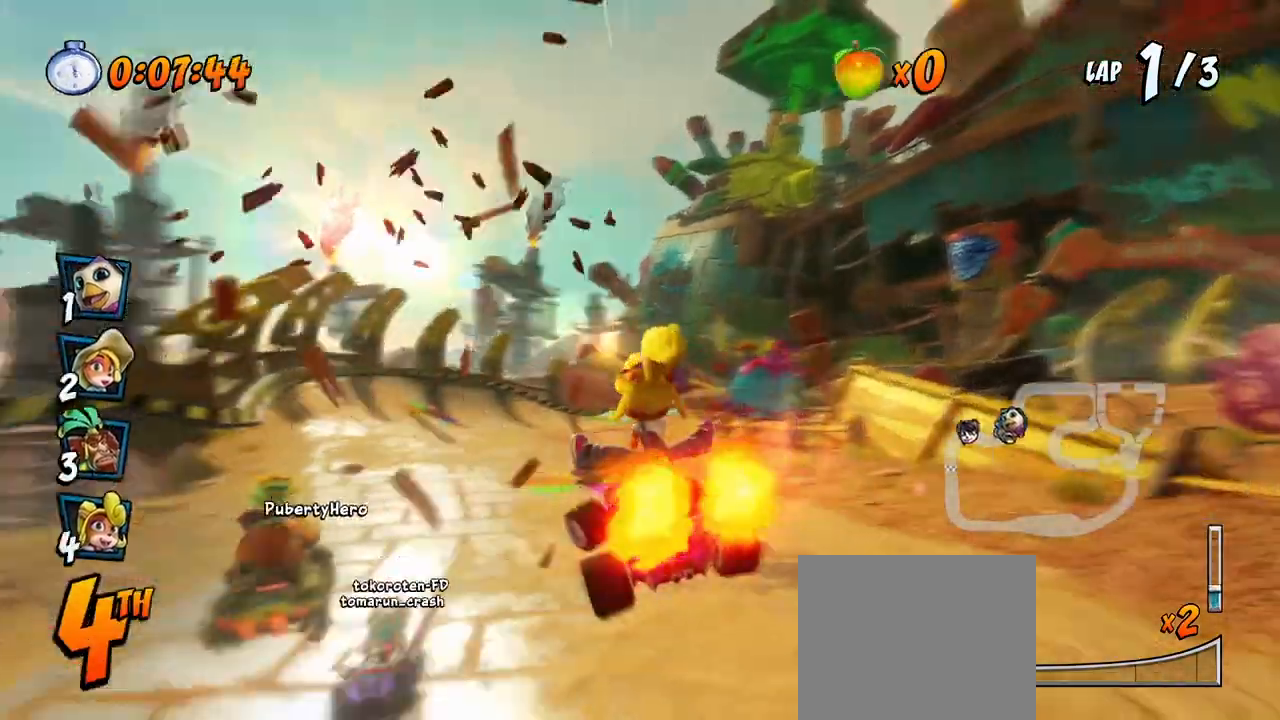
{"buttons": ["CROSS"], "left_stick": "center"}
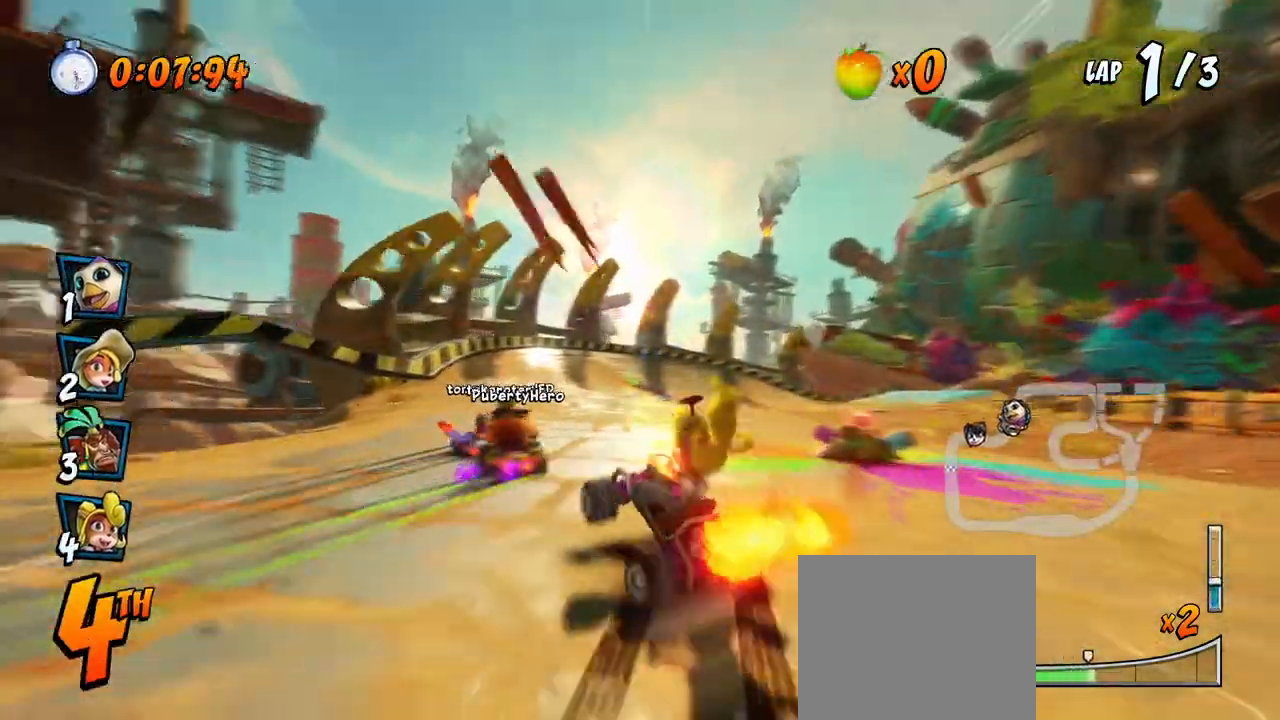
{"buttons": ["CROSS", "R2", "DPAD_RIGHT"], "left_stick": "center", "events": [[33, "R2", "down"], [183, "DPAD_RIGHT", "down"], [200, "DPAD_UP", "down"], [217, "DPAD_UP", "up"]]}
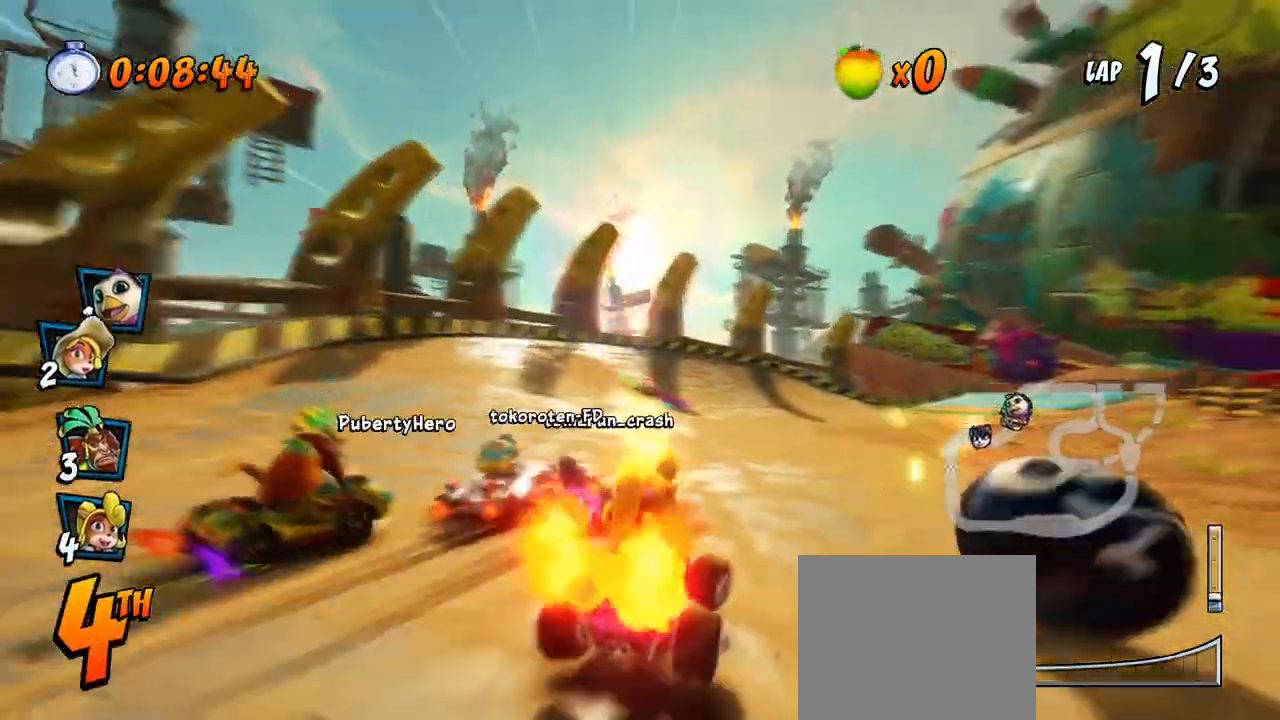
{"buttons": ["CROSS", "R2", "DPAD_UP", "DPAD_LEFT"], "left_stick": "center", "events": [[33, "DPAD_UP", "down"], [67, "DPAD_LEFT", "down"], [67, "DPAD_RIGHT", "up"]]}
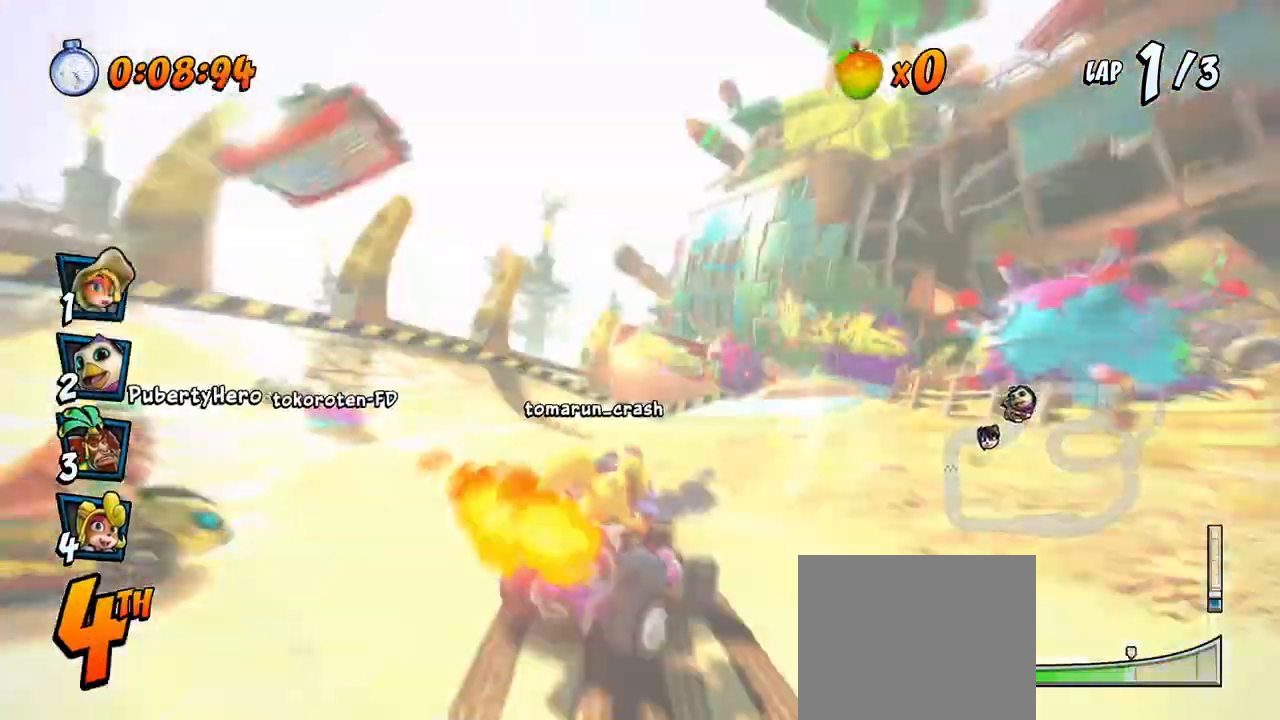
{"buttons": ["CROSS", "R2", "DPAD_UP", "DPAD_LEFT"], "left_stick": "center", "events": [[250, "L1", "down"], [400, "DPAD_LEFT", "up"], [400, "L1", "up"], [450, "DPAD_LEFT", "down"]]}
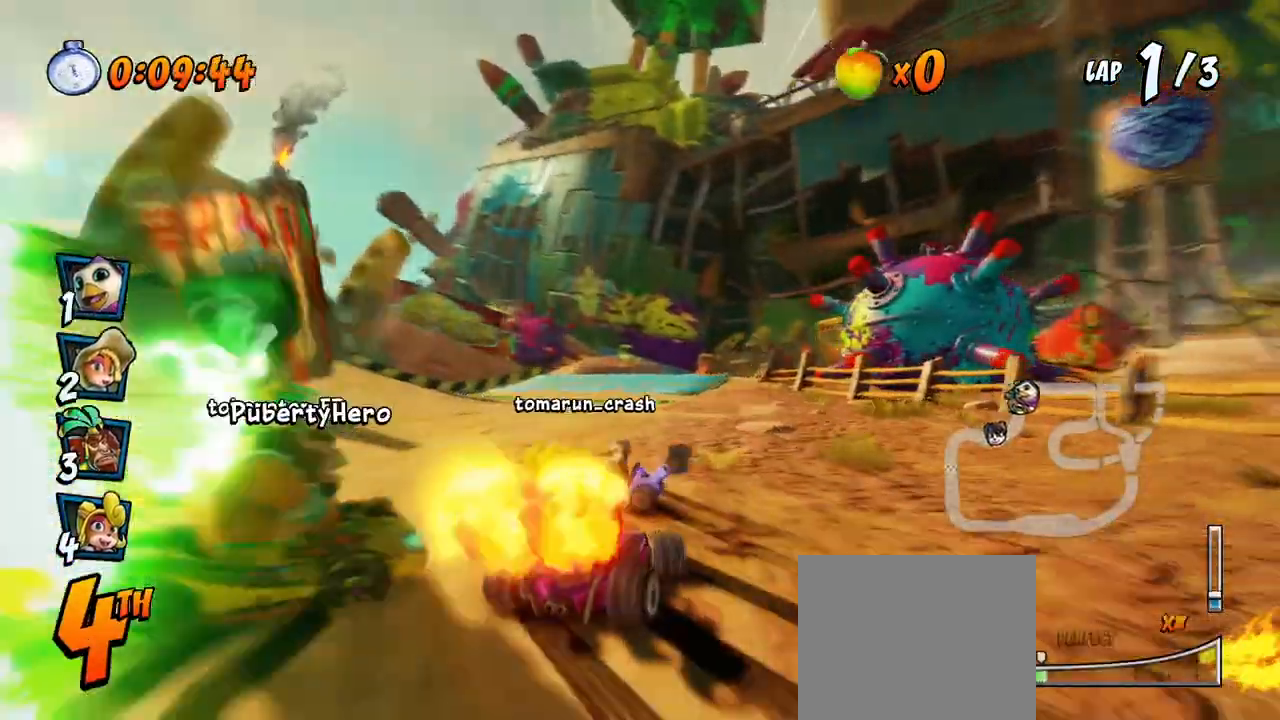
{"buttons": ["CROSS", "R2", "DPAD_UP", "DPAD_RIGHT"], "left_stick": "center", "events": [[200, "DPAD_LEFT", "up"], [200, "DPAD_RIGHT", "down"], [217, "DPAD_UP", "up"], [433, "DPAD_UP", "down"]]}
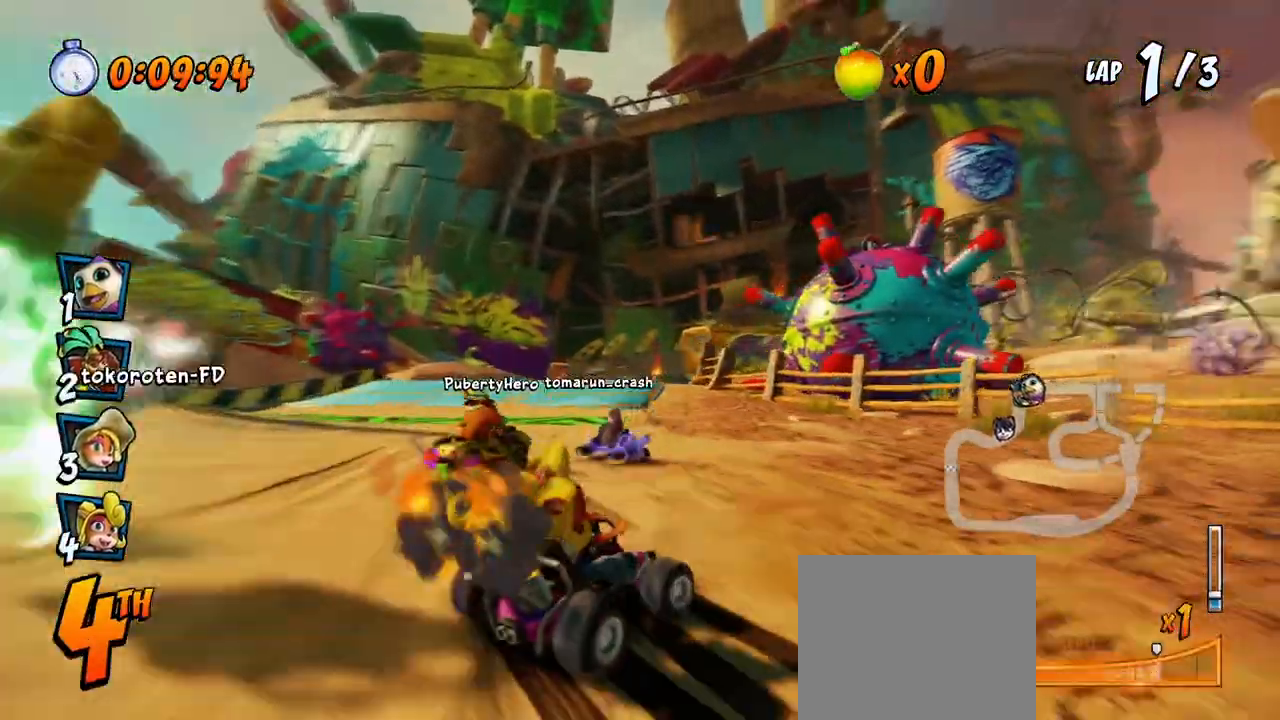
{"buttons": ["CROSS", "R2", "DPAD_UP", "DPAD_LEFT"], "left_stick": "center", "events": [[17, "DPAD_LEFT", "down"], [17, "DPAD_RIGHT", "up"], [183, "L1", "down"], [367, "L1", "up"]]}
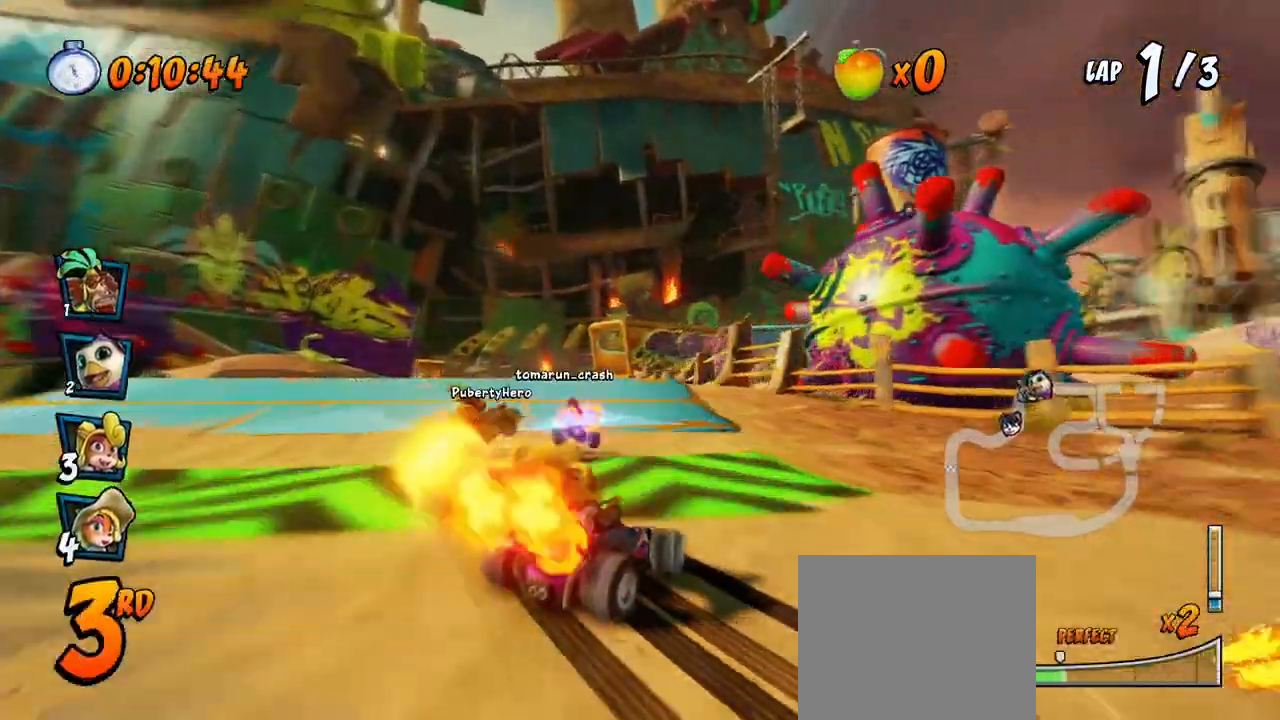
{"buttons": ["CROSS", "R2", "DPAD_UP", "DPAD_LEFT"], "left_stick": "center", "events": [[317, "DPAD_LEFT", "up"], [317, "DPAD_RIGHT", "down"], [400, "DPAD_UP", "up"], [433, "DPAD_UP", "down"], [467, "DPAD_LEFT", "down"], [467, "DPAD_RIGHT", "up"]]}
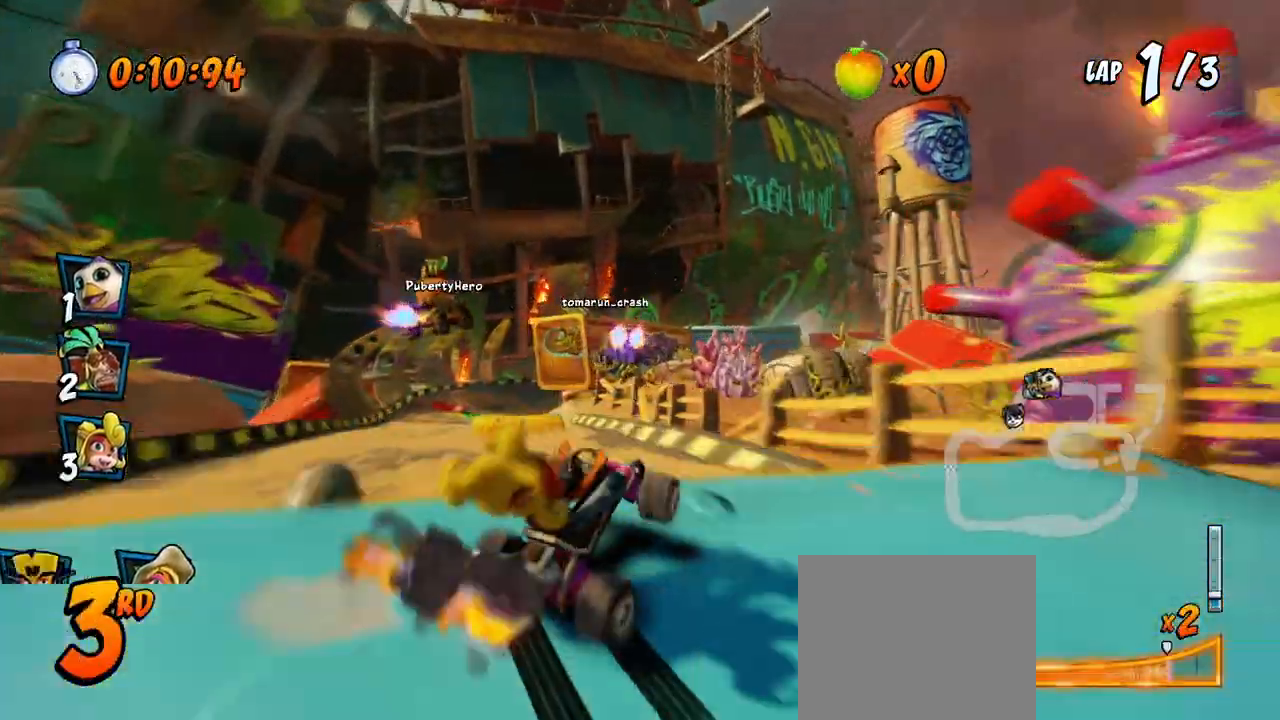
{"buttons": ["CROSS", "DPAD_RIGHT"], "left_stick": "center", "events": [[133, "L1", "down"], [233, "R2", "up"], [267, "DPAD_UP", "up"], [283, "DPAD_LEFT", "up"], [283, "L1", "up"], [500, "DPAD_RIGHT", "down"]]}
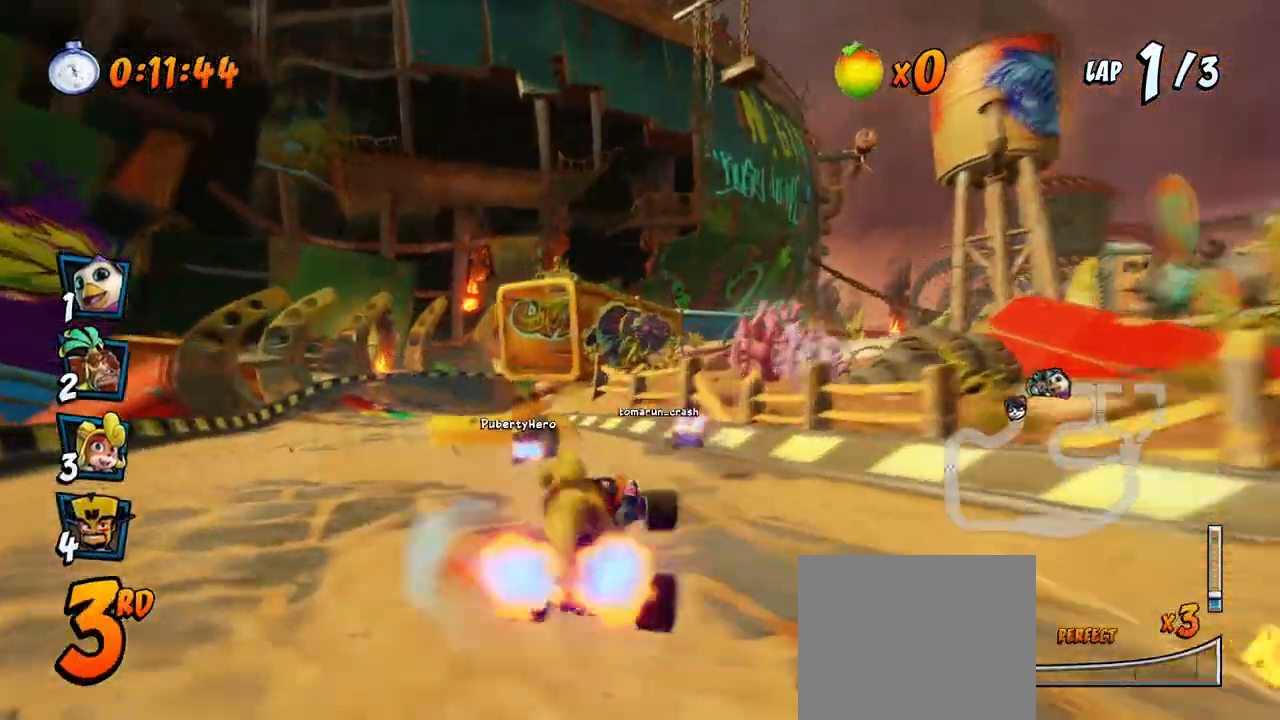
{"buttons": ["CROSS"], "left_stick": "center", "events": [[50, "DPAD_UP", "down"], [133, "DPAD_UP", "up"], [150, "DPAD_RIGHT", "up"], [283, "DPAD_LEFT", "down"], [467, "DPAD_LEFT", "up"]]}